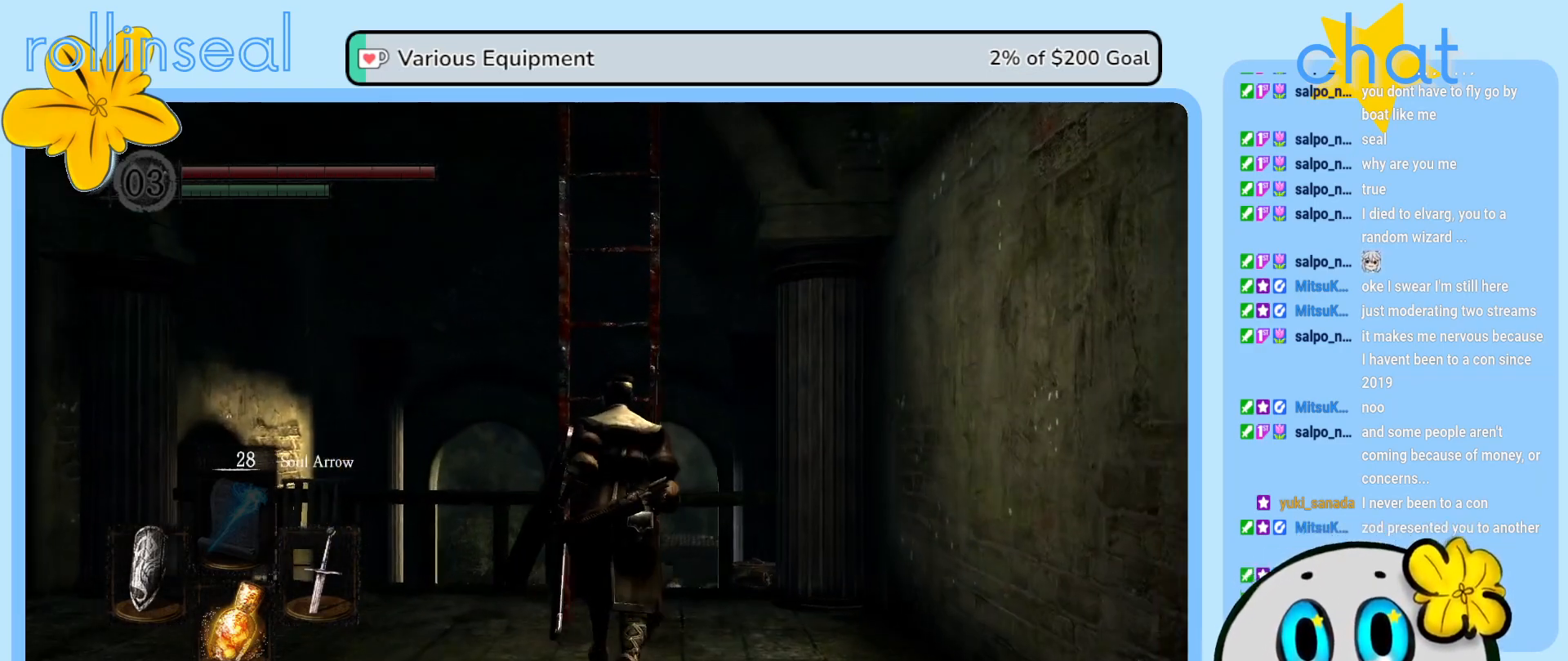
Gameplay with a controller (Xbox layout); each line is a JSON object with the inputs held at the frame after it. "events" lists button and stick changes between this image and that frame as [ms after this image, input, new state], when the widget could be followed in between. Not read: L3 R3.
{"buttons": [], "left_stick": "up", "right_stick": "center", "events": [[333, "A", "down"], [467, "A", "up"]]}
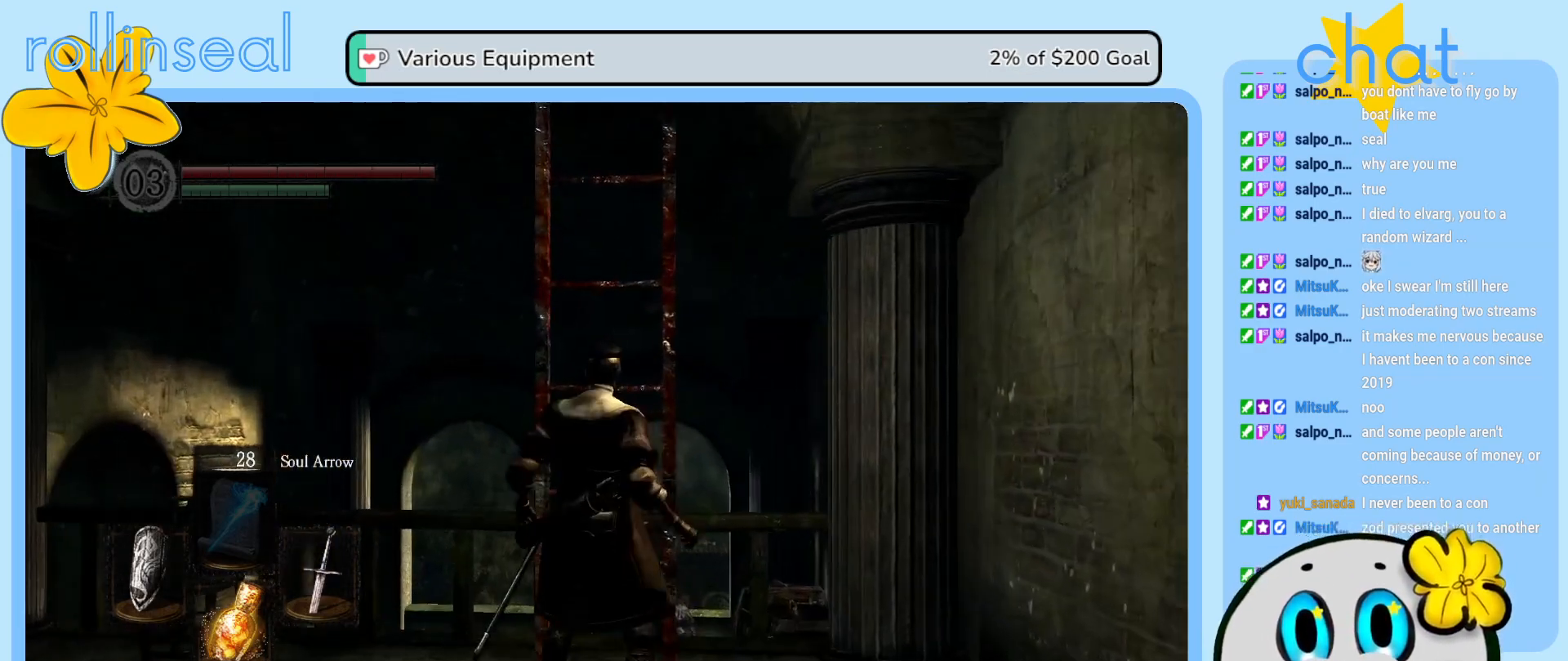
{"buttons": [], "left_stick": "up", "right_stick": "center", "events": []}
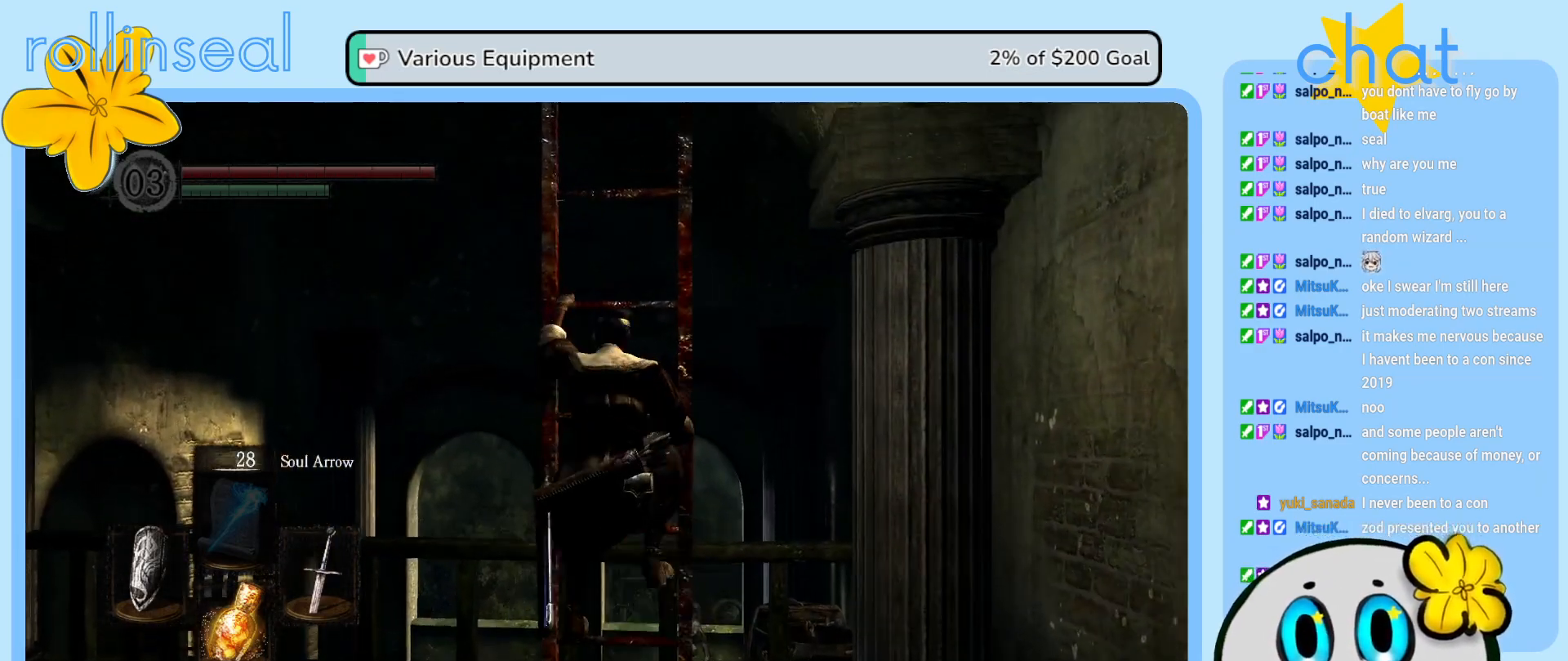
{"buttons": [], "left_stick": "up", "right_stick": "center", "events": []}
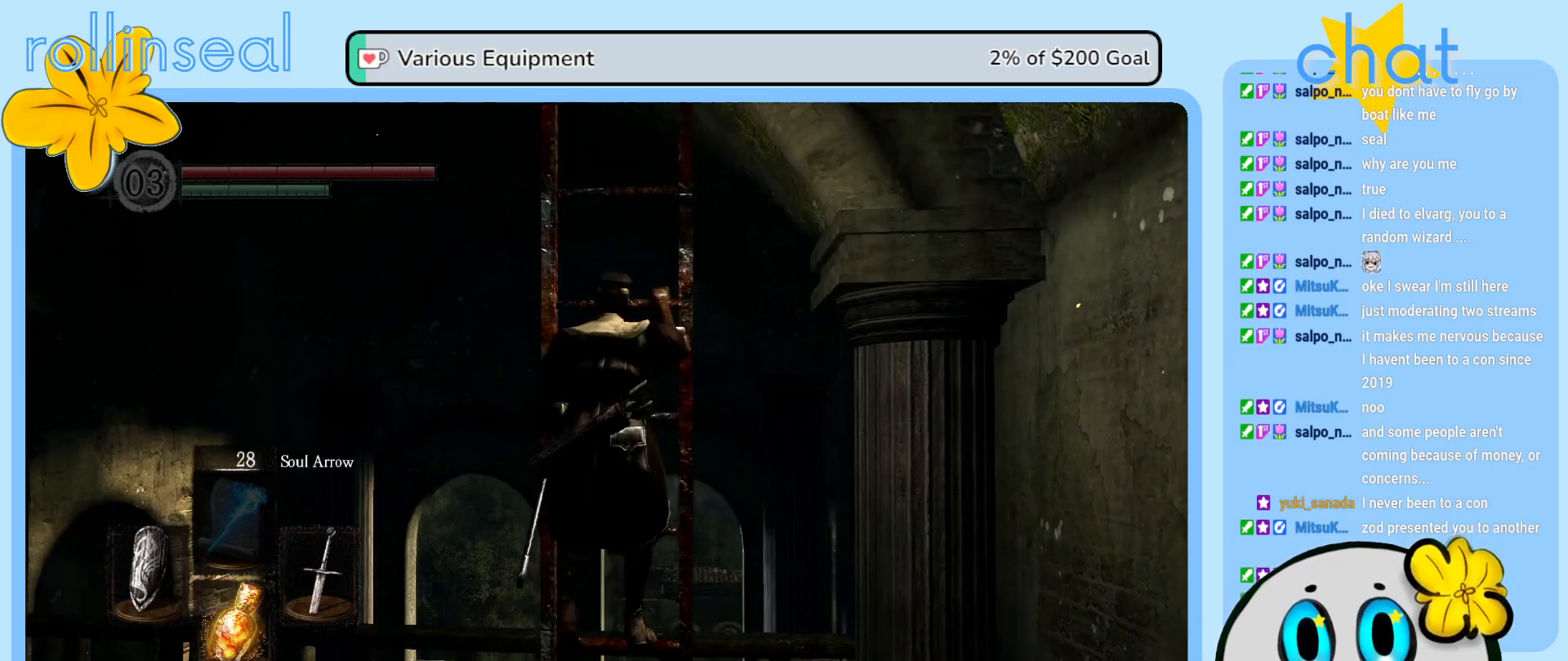
{"buttons": [], "left_stick": "up", "right_stick": "down", "events": [[383, "right_stick", "down"]]}
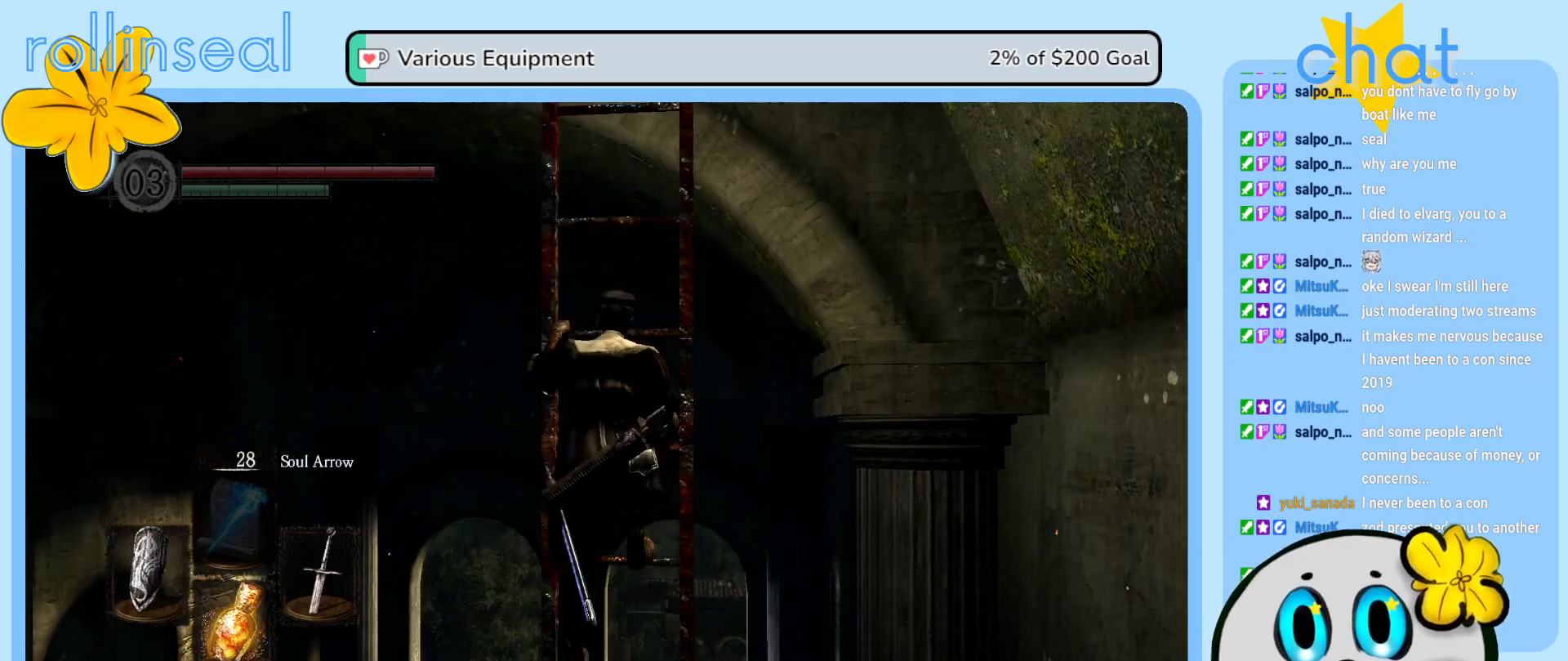
{"buttons": [], "left_stick": "up", "right_stick": "down", "events": [[83, "right_stick", "center"], [383, "right_stick", "down"]]}
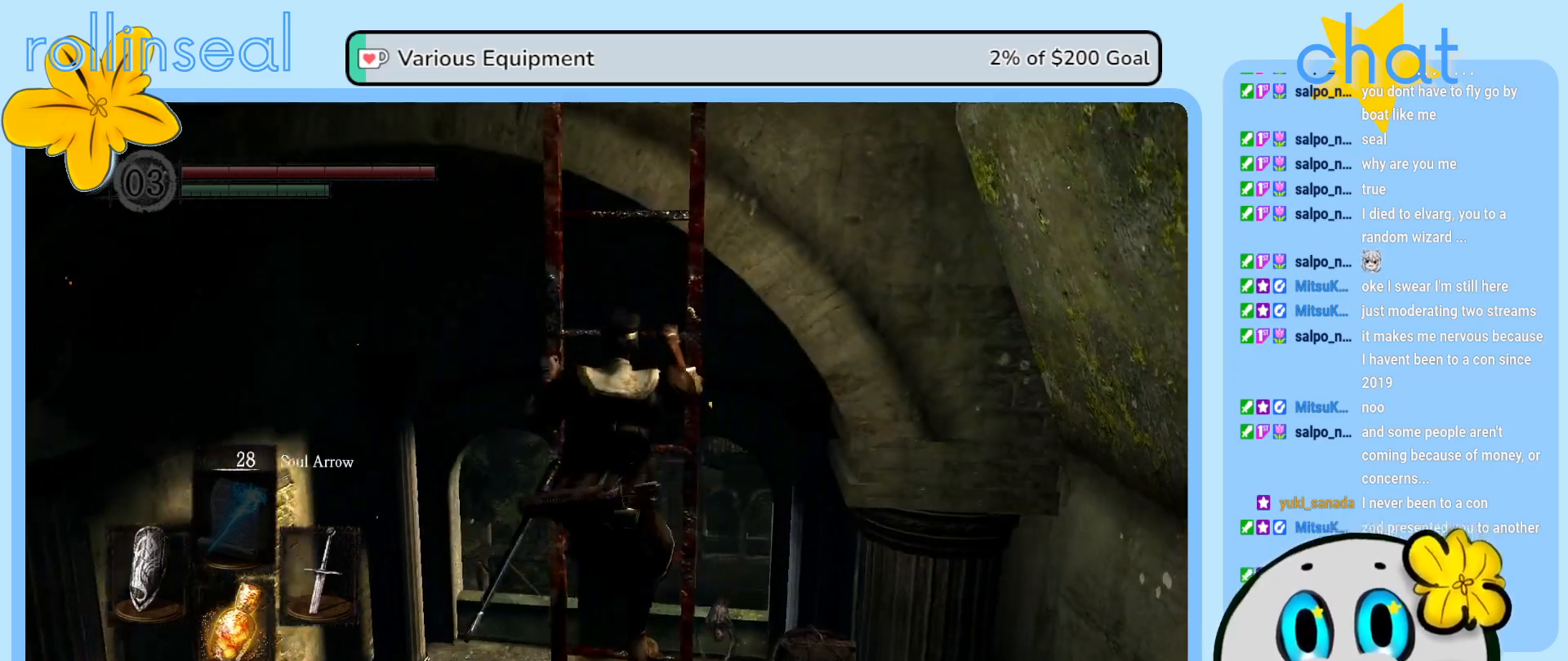
{"buttons": [], "left_stick": "up", "right_stick": "center", "events": [[83, "right_stick", "center"]]}
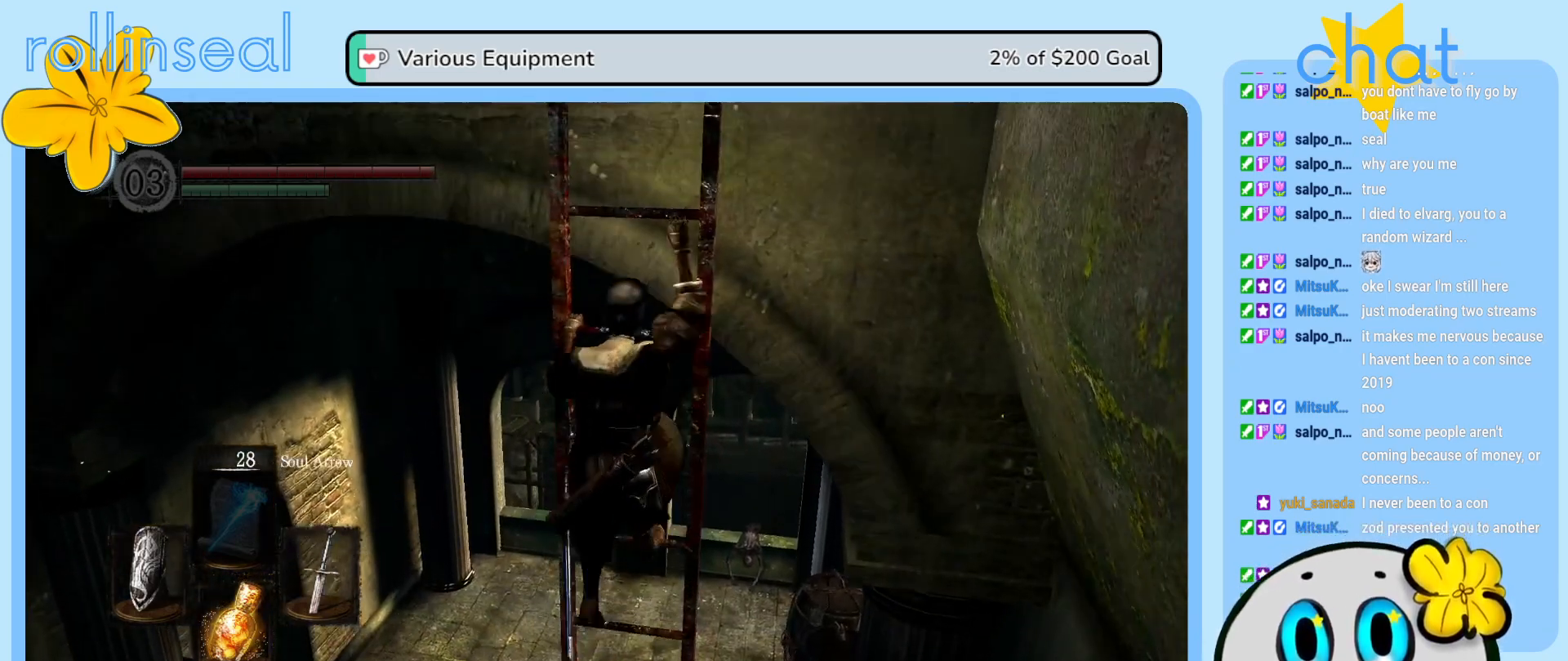
{"buttons": [], "left_stick": "up", "right_stick": "center", "events": []}
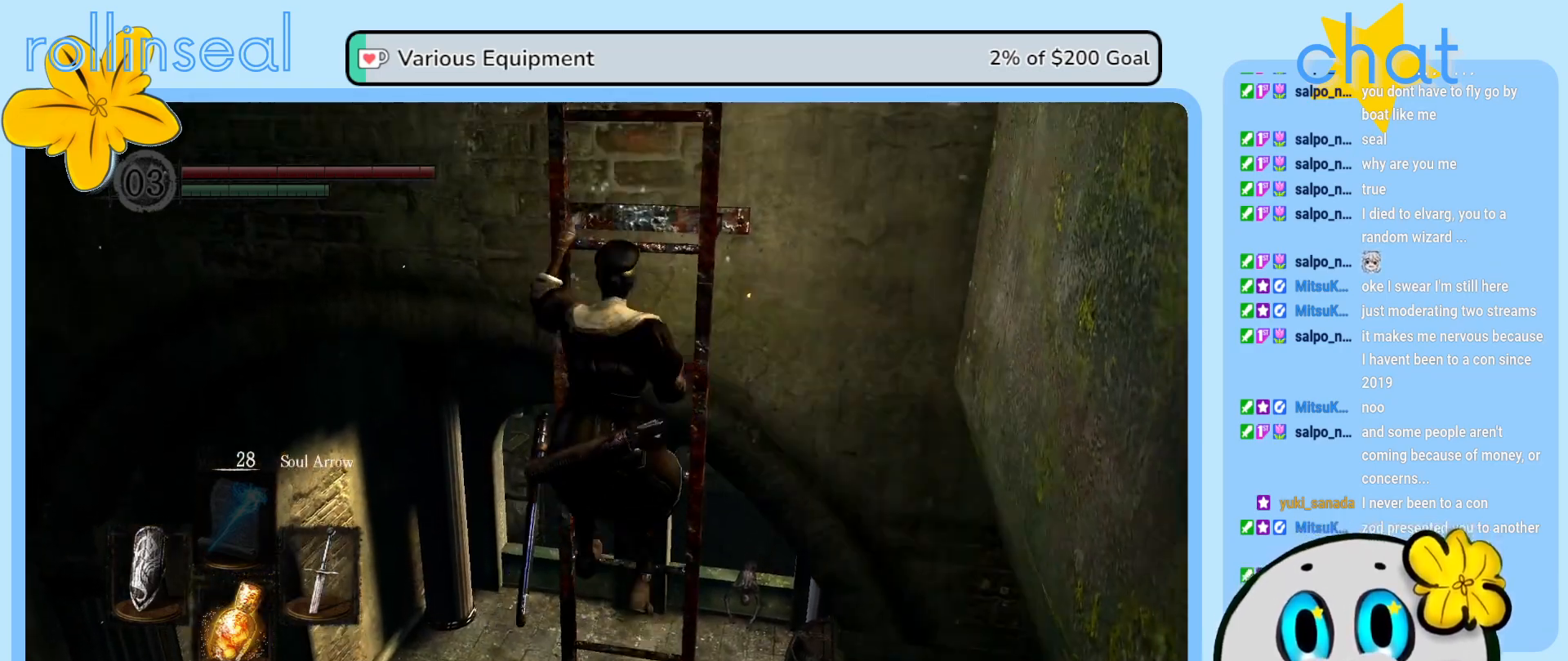
{"buttons": [], "left_stick": "up", "right_stick": "center", "events": [[150, "right_stick", "up"], [350, "right_stick", "center"]]}
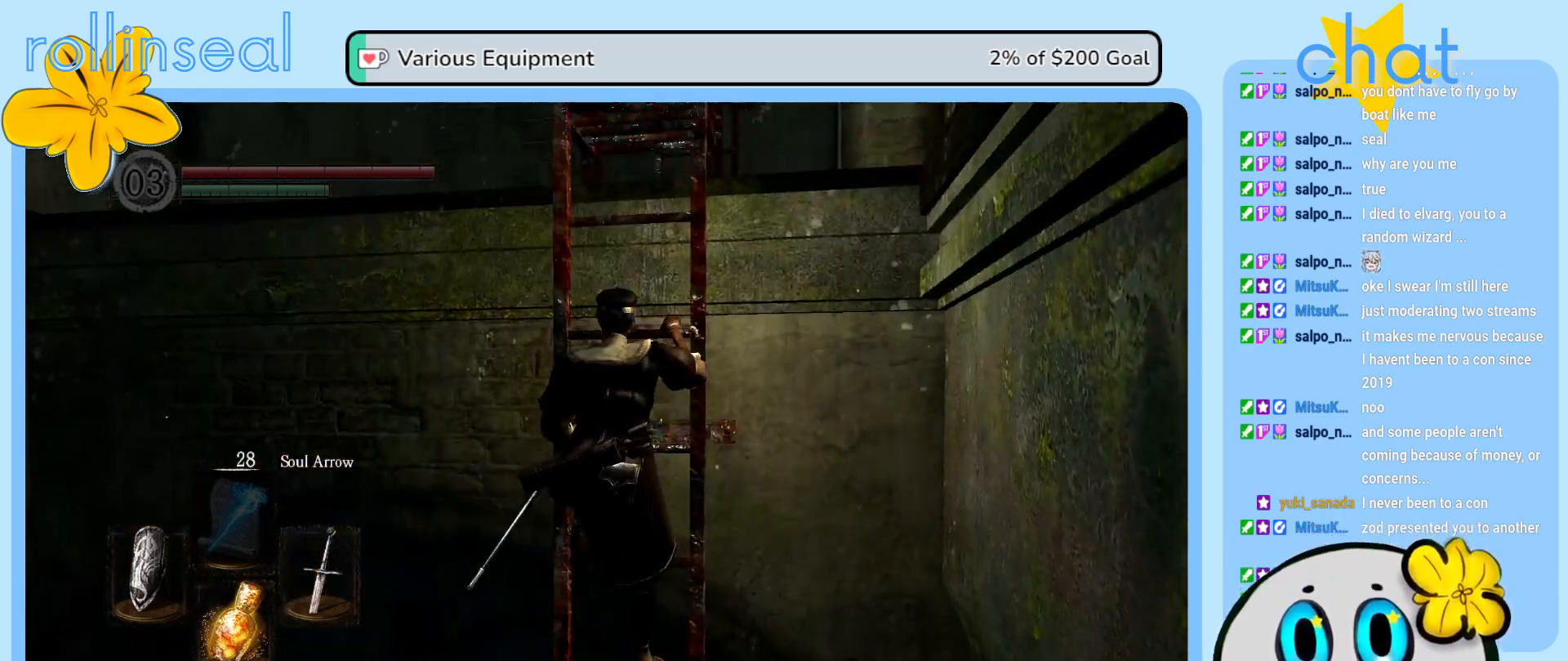
{"buttons": [], "left_stick": "up", "right_stick": "center", "events": []}
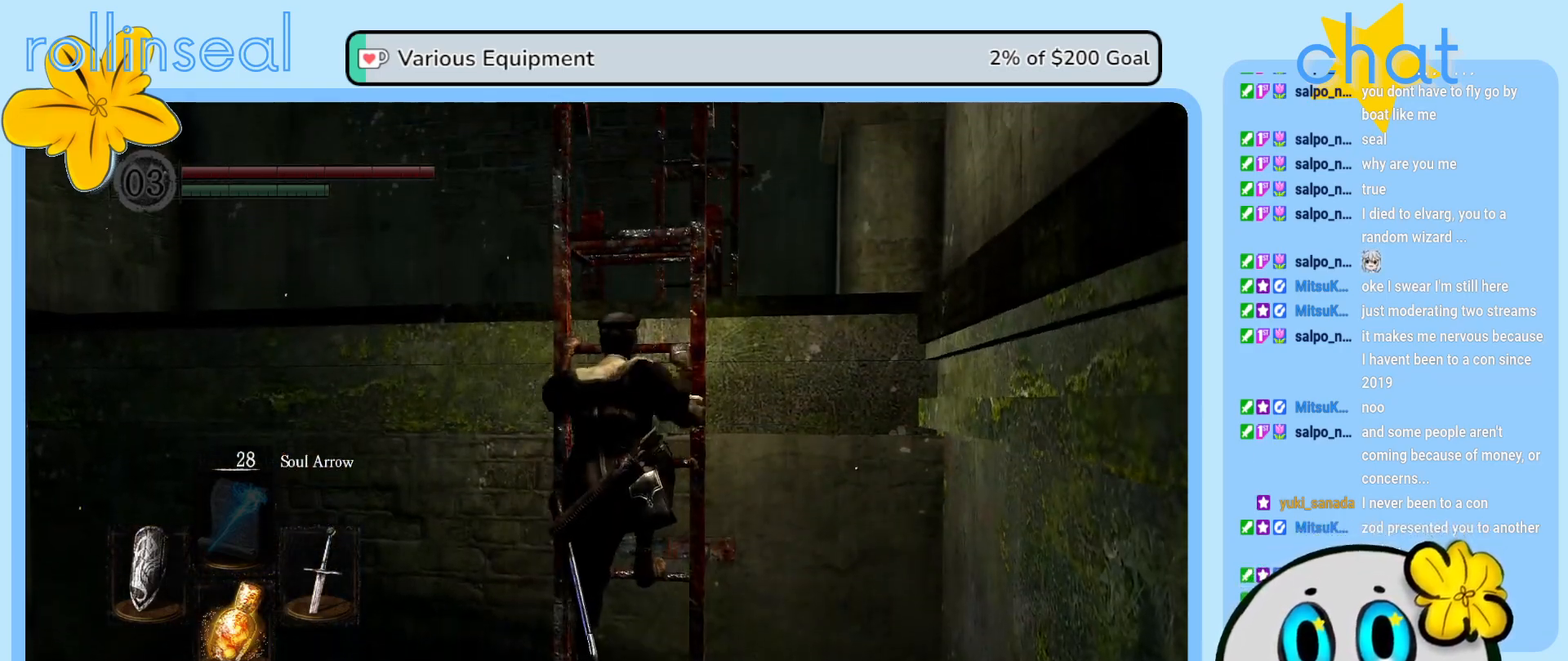
{"buttons": [], "left_stick": "up", "right_stick": "center", "events": []}
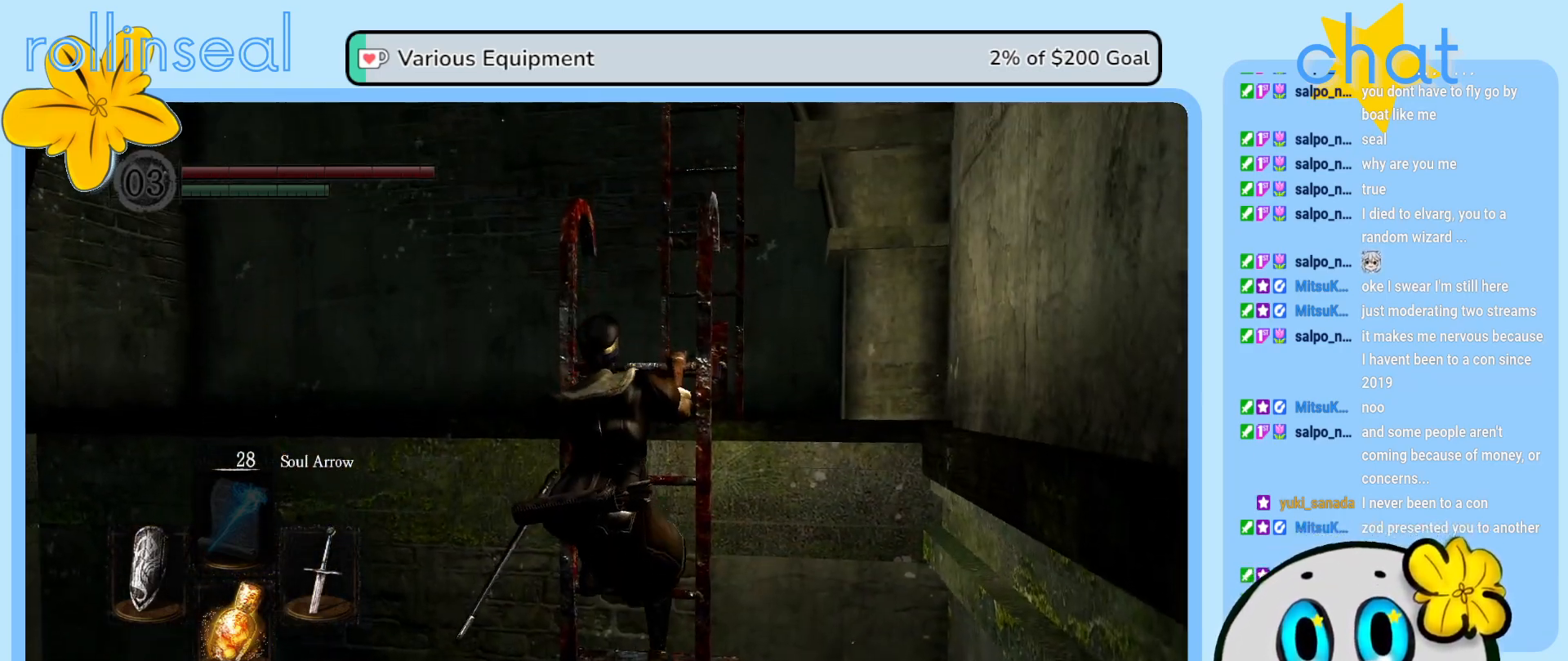
{"buttons": [], "left_stick": "up", "right_stick": "center", "events": [[117, "right_stick", "down"], [333, "right_stick", "center"]]}
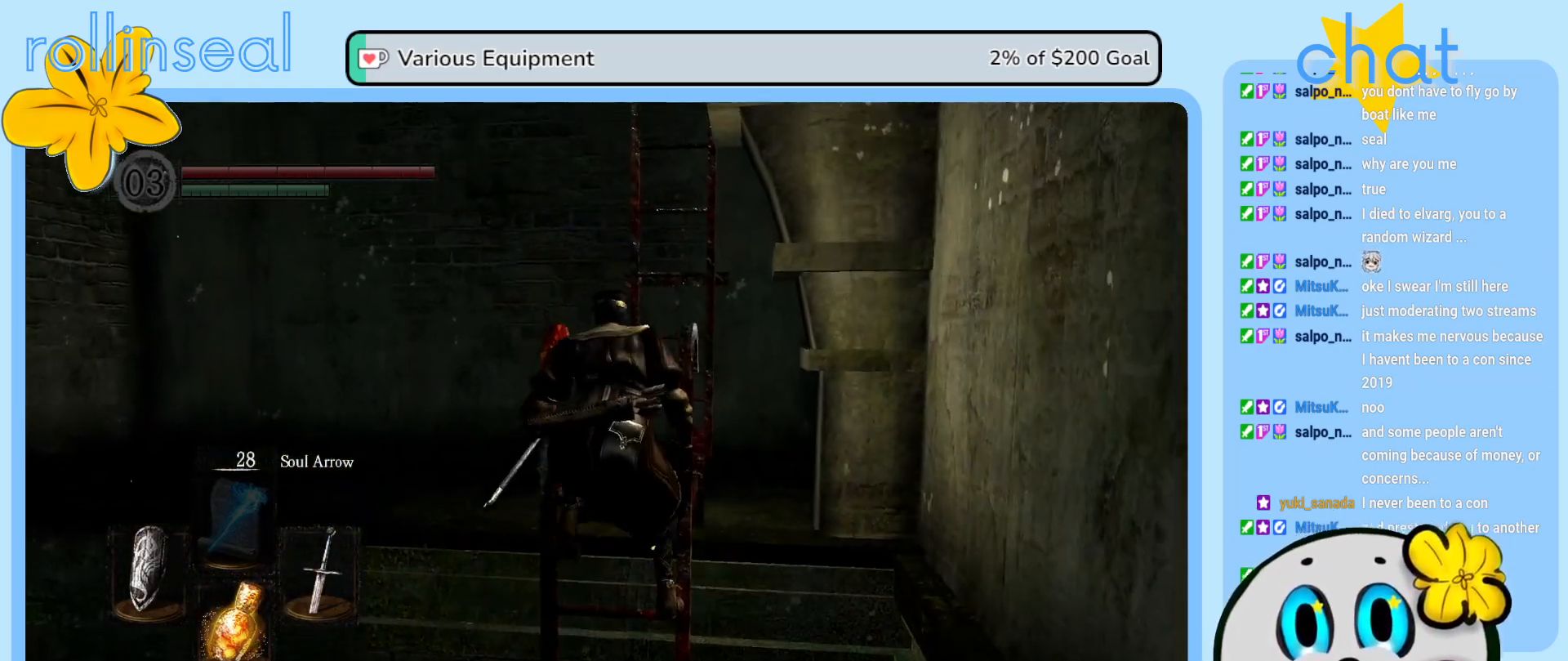
{"buttons": [], "left_stick": "up", "right_stick": "center", "events": [[217, "right_stick", "down"], [450, "right_stick", "center"]]}
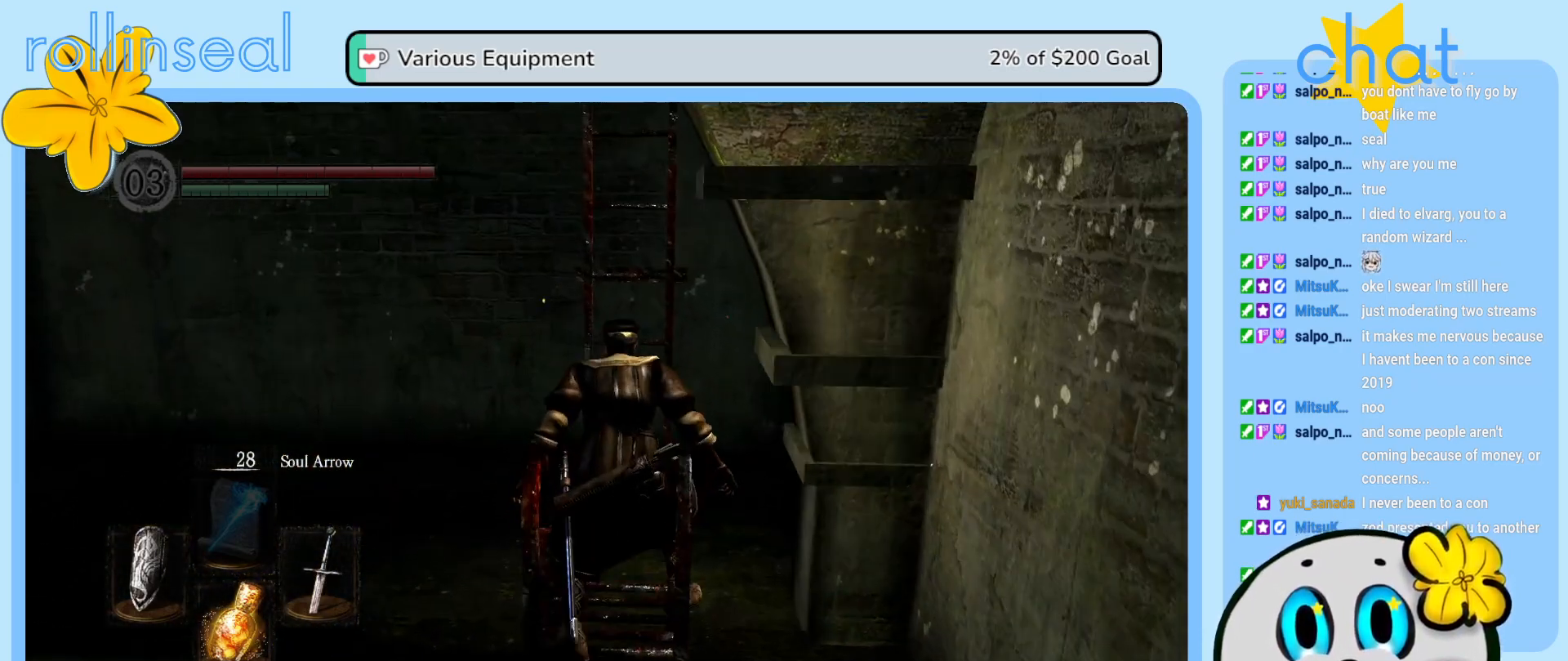
{"buttons": [], "left_stick": "up", "right_stick": "center", "events": []}
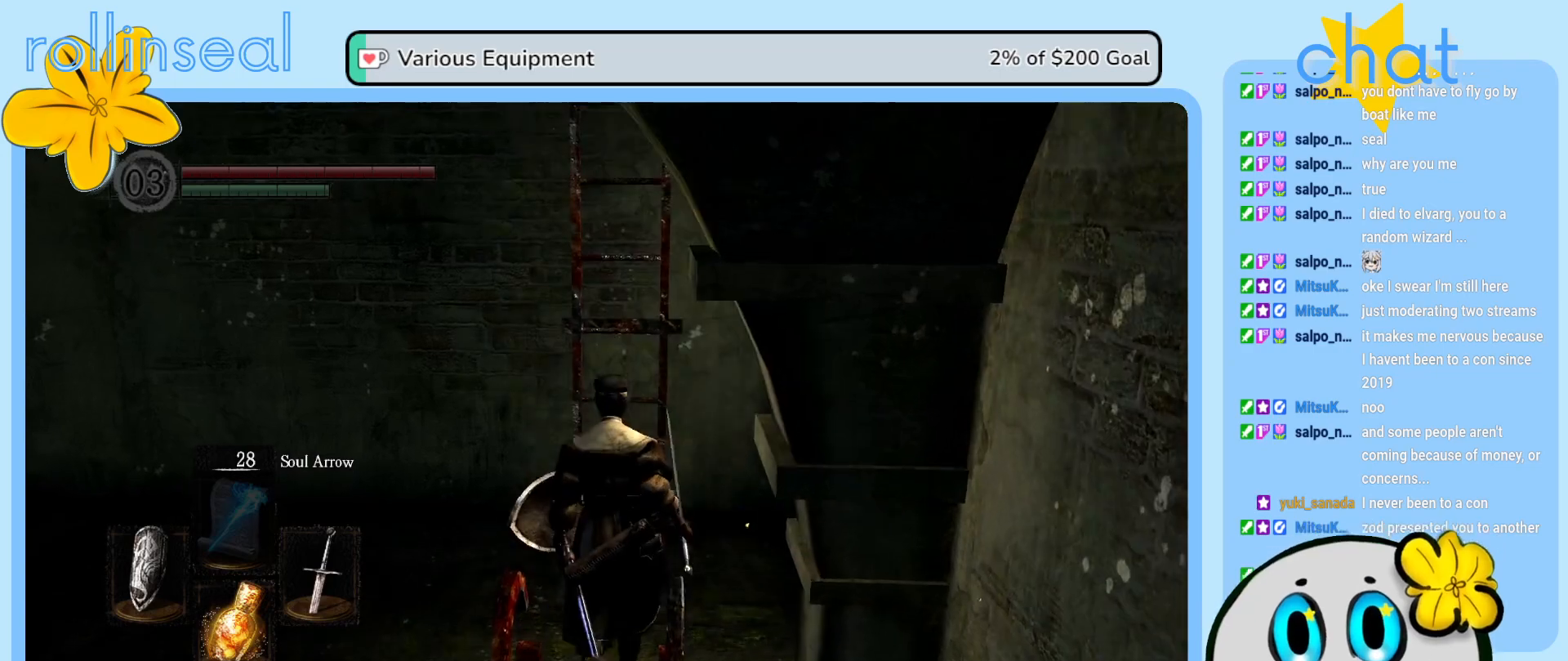
{"buttons": [], "left_stick": "up", "right_stick": "center", "events": []}
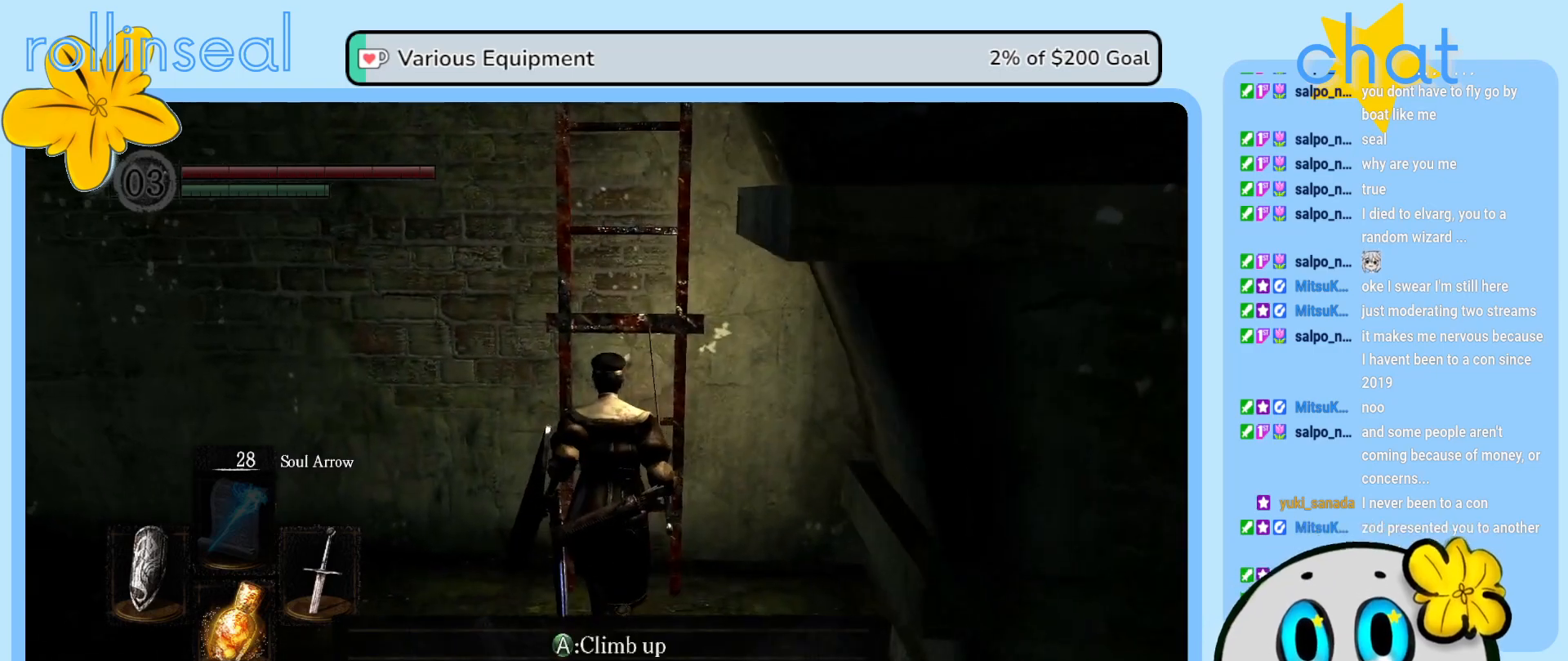
{"buttons": [], "left_stick": "up", "right_stick": "center", "events": [[50, "A", "down"], [167, "A", "up"]]}
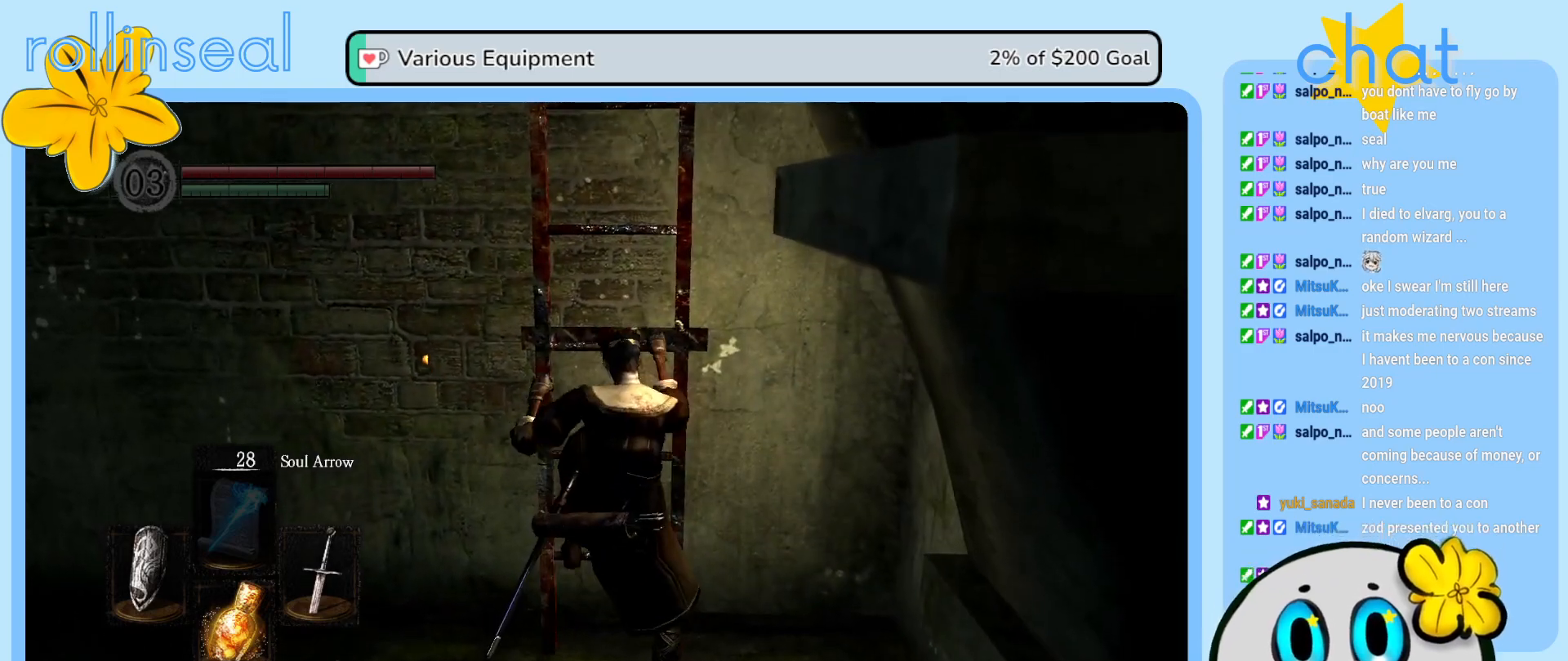
{"buttons": [], "left_stick": "up", "right_stick": "center", "events": []}
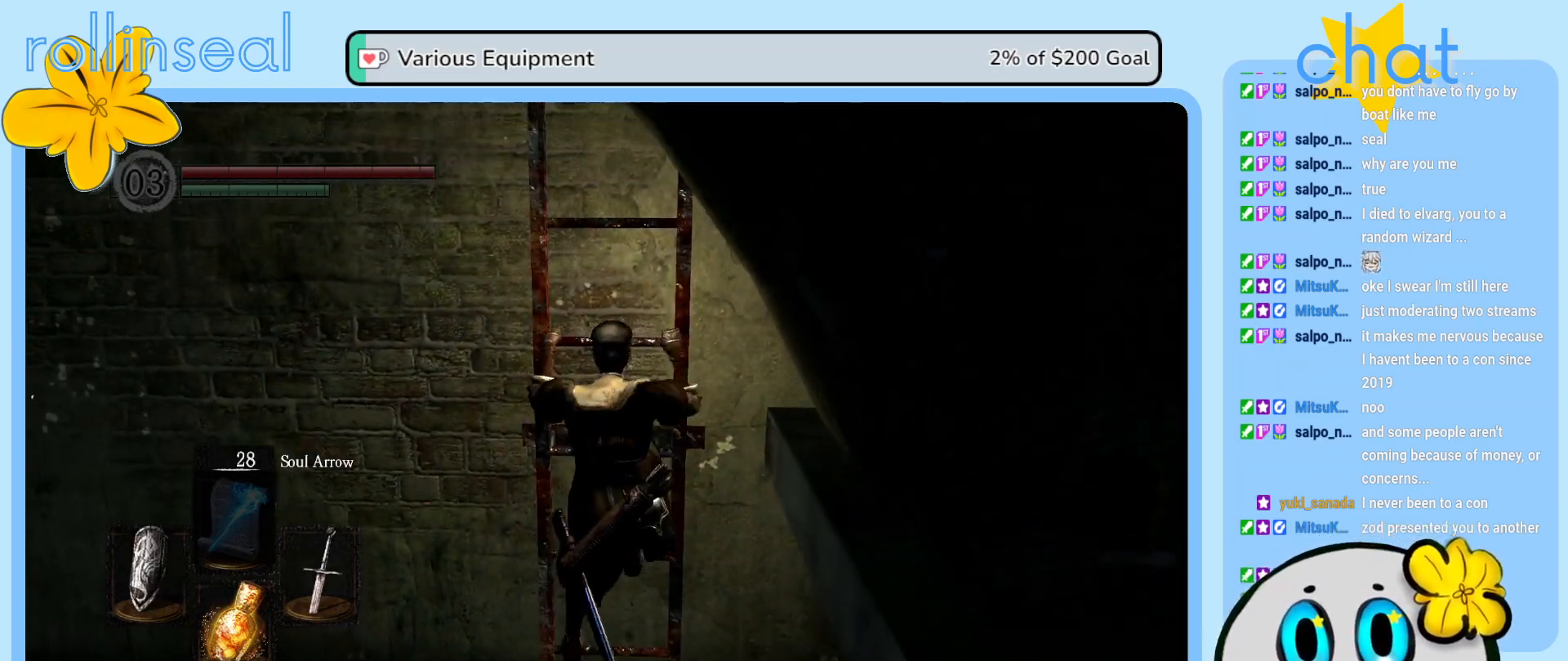
{"buttons": [], "left_stick": "up", "right_stick": "center", "events": []}
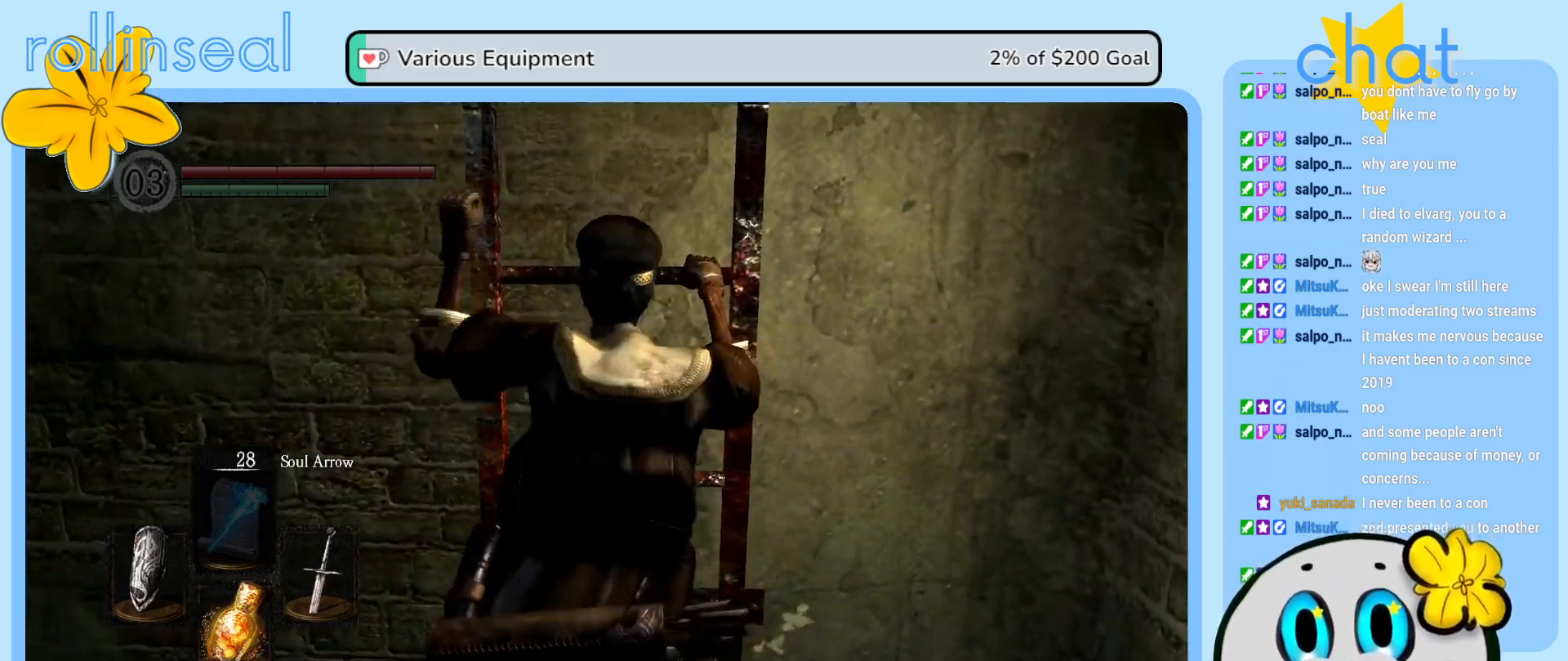
{"buttons": [], "left_stick": "up", "right_stick": "center", "events": []}
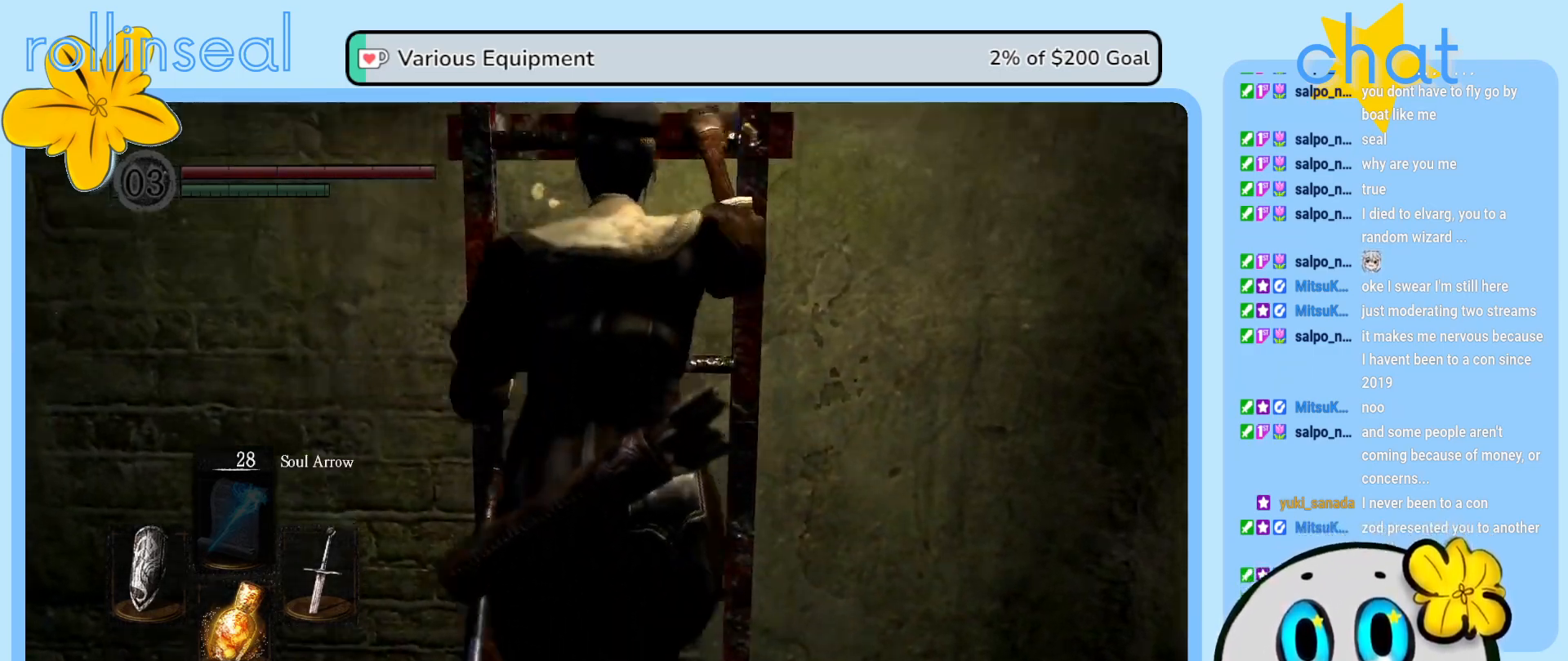
{"buttons": [], "left_stick": "up", "right_stick": "center", "events": []}
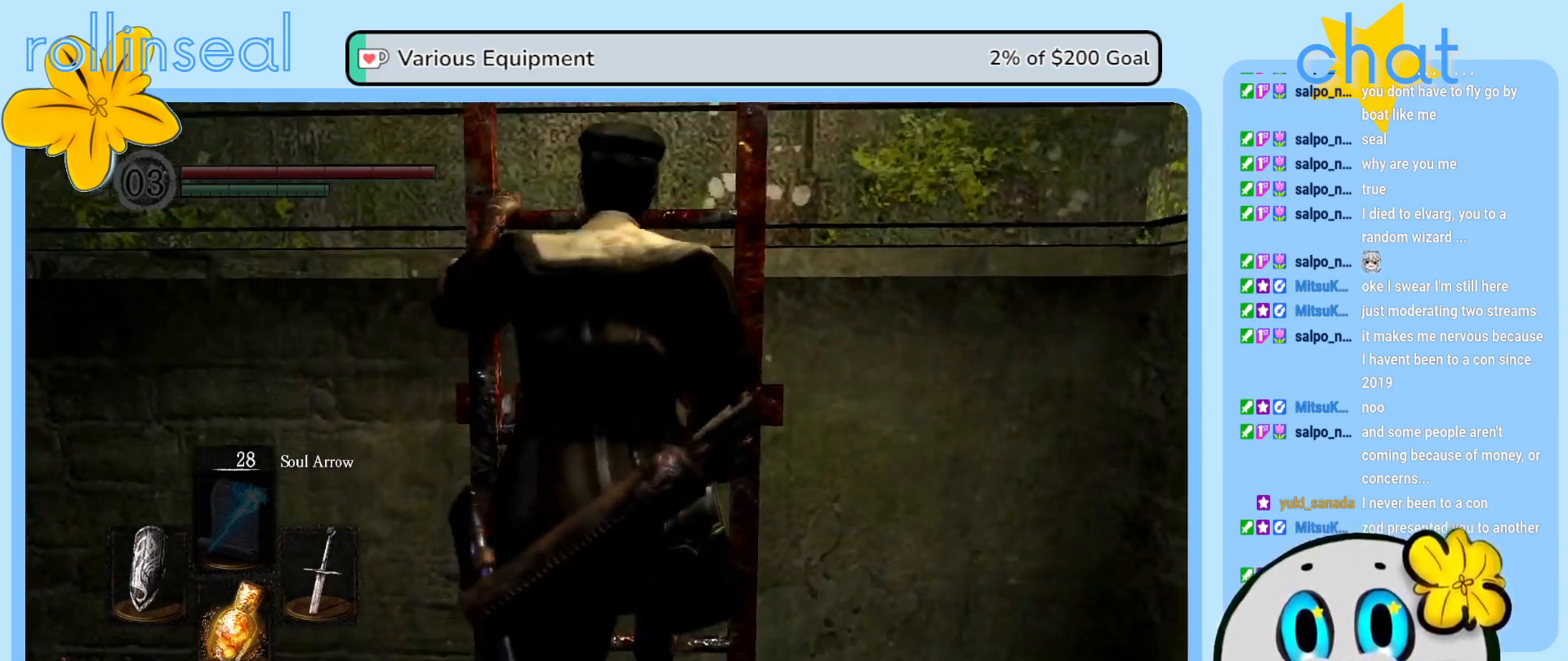
{"buttons": [], "left_stick": "up", "right_stick": "center", "events": []}
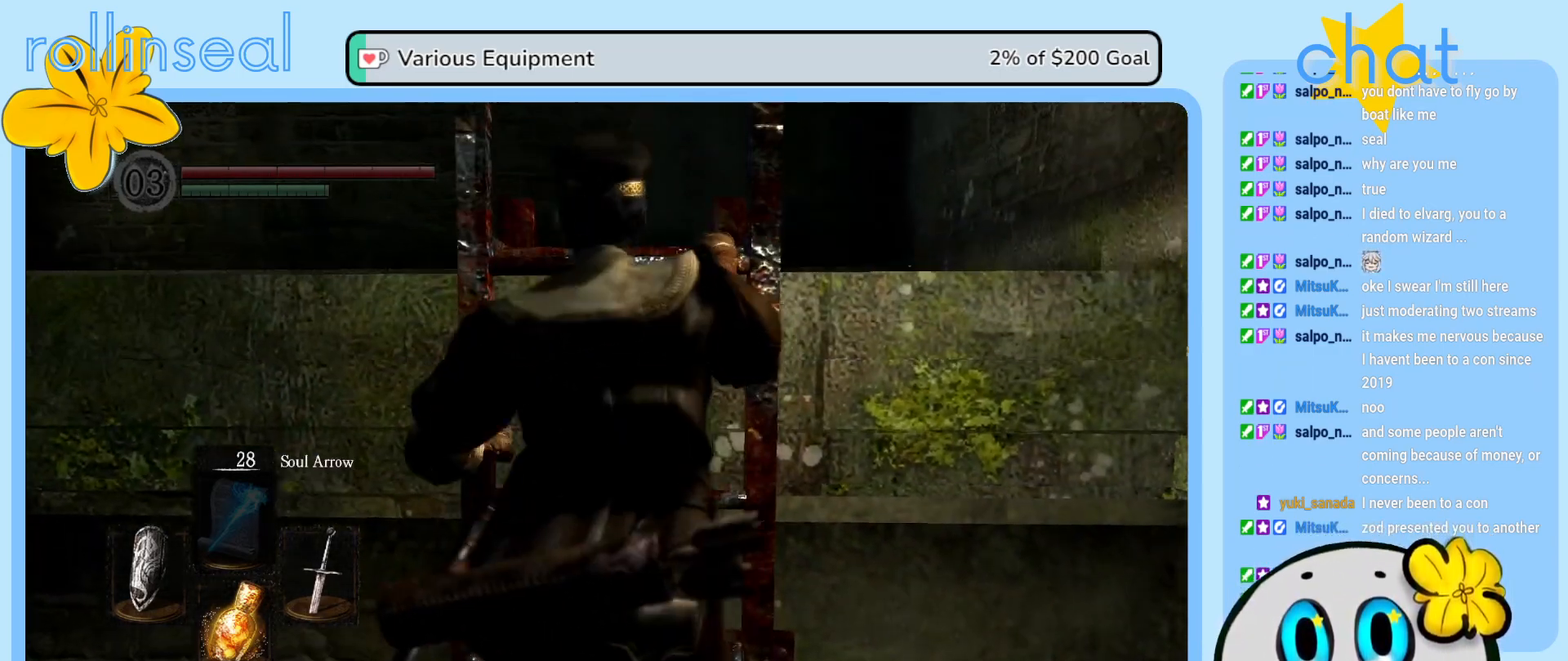
{"buttons": [], "left_stick": "up", "right_stick": "center", "events": []}
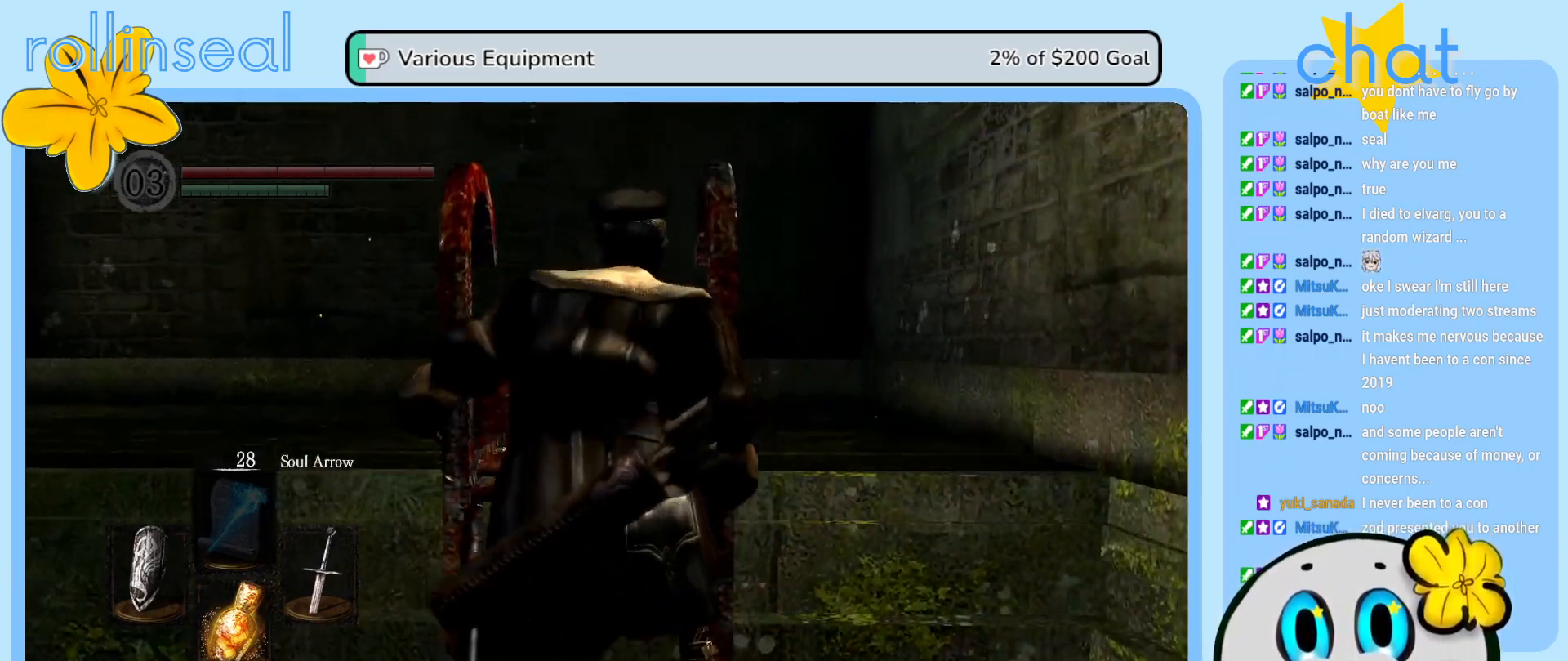
{"buttons": [], "left_stick": "up", "right_stick": "center", "events": []}
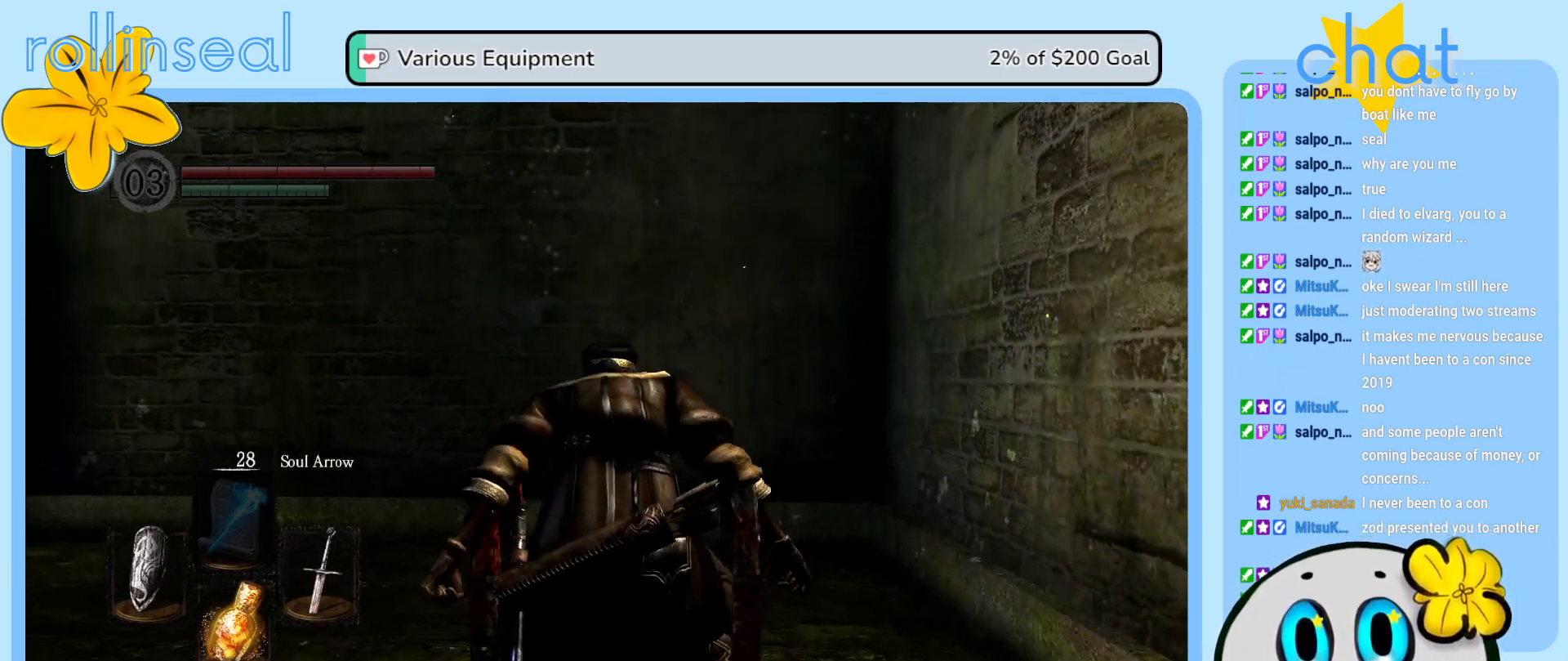
{"buttons": [], "left_stick": "up", "right_stick": "center", "events": []}